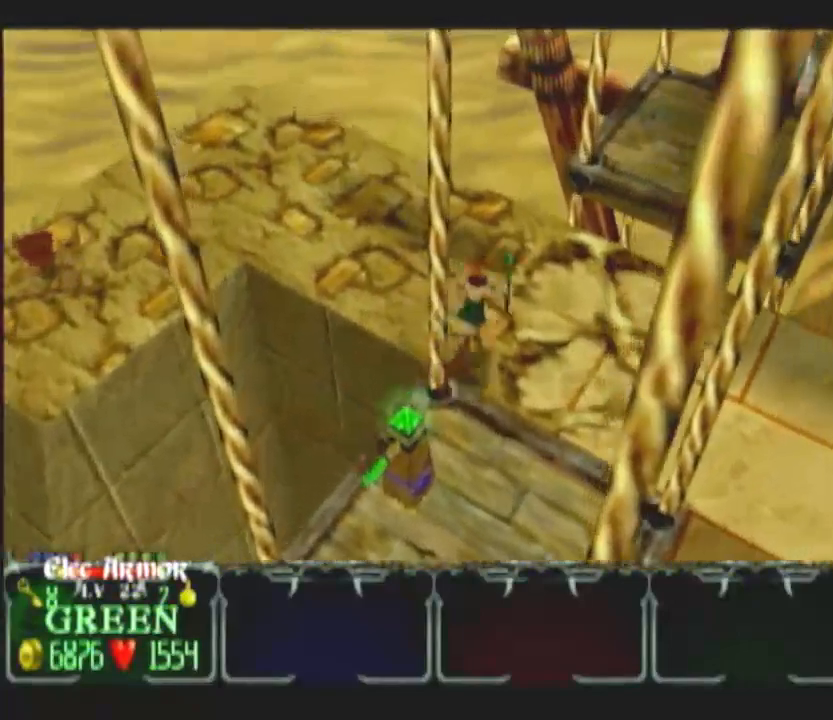
Gameplay with a controller (Nintendo layout); each line is a JSON object with the inputs held at the frame after it. "button_events" lists button changes between this image and that frame as [ms after this image, input, new state], when the widget could be followed in between (sticks are given only as held states). Not read: L3 R2 R3.
{"buttons": [], "left_stick": "up-right", "right_stick": "center", "button_events": []}
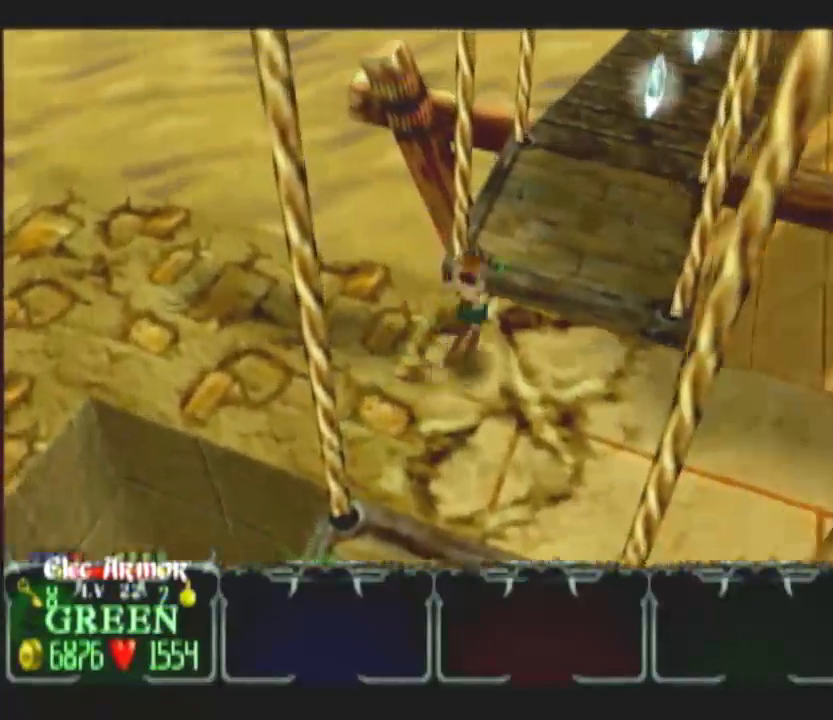
{"buttons": [], "left_stick": "up-right", "right_stick": "center", "button_events": []}
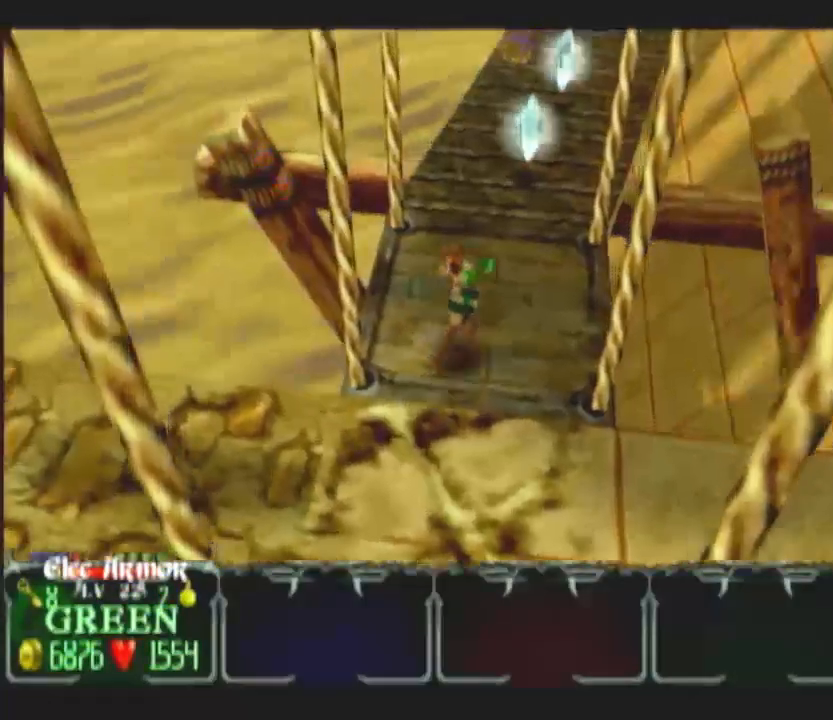
{"buttons": [], "left_stick": "up", "right_stick": "center", "button_events": [[400, "DPAD_LEFT", "down"], [483, "DPAD_LEFT", "up"]]}
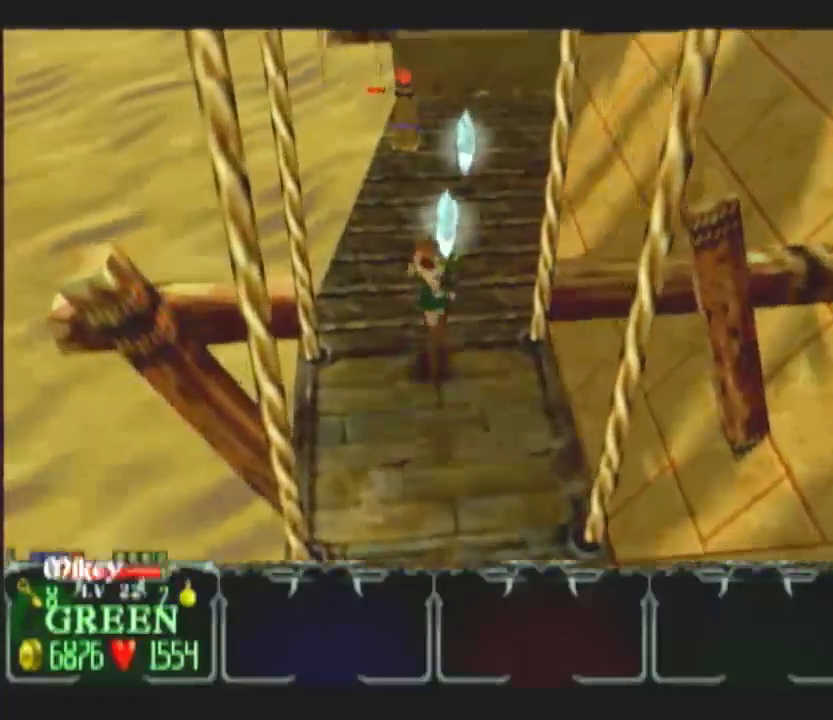
{"buttons": [], "left_stick": "up", "right_stick": "center", "button_events": []}
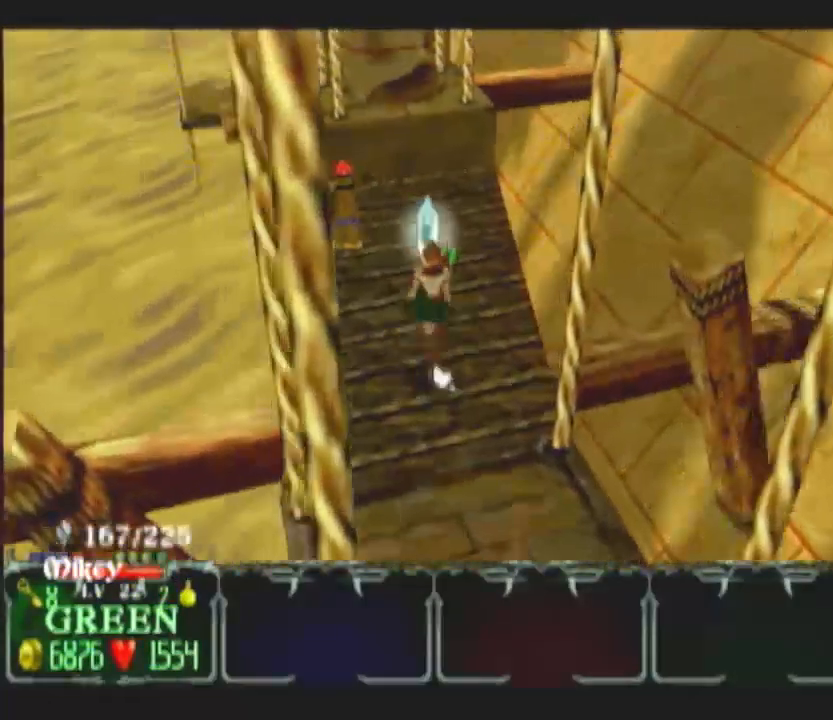
{"buttons": [], "left_stick": "up-left", "right_stick": "center", "button_events": []}
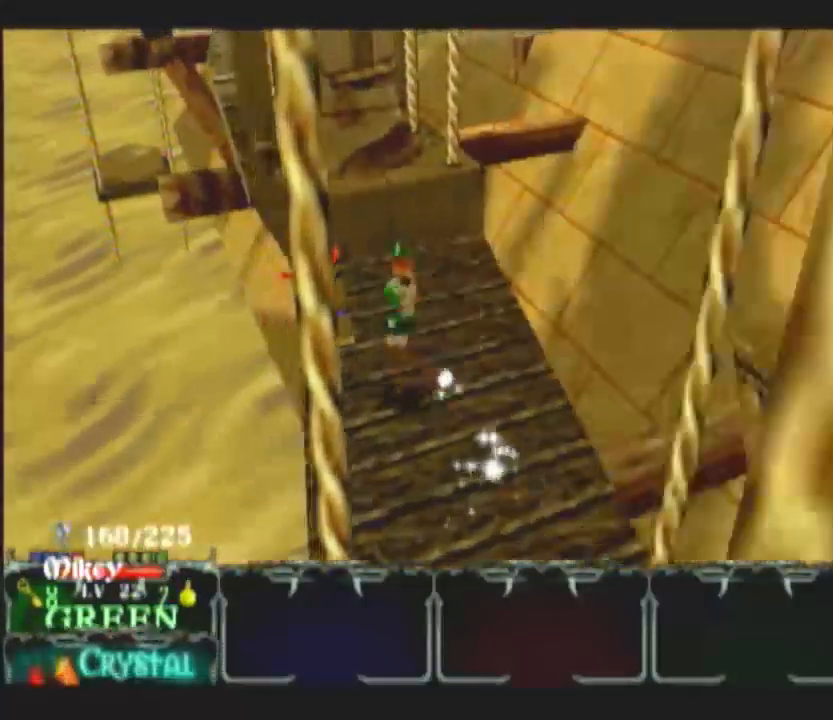
{"buttons": [], "left_stick": "down-right", "right_stick": "center", "button_events": []}
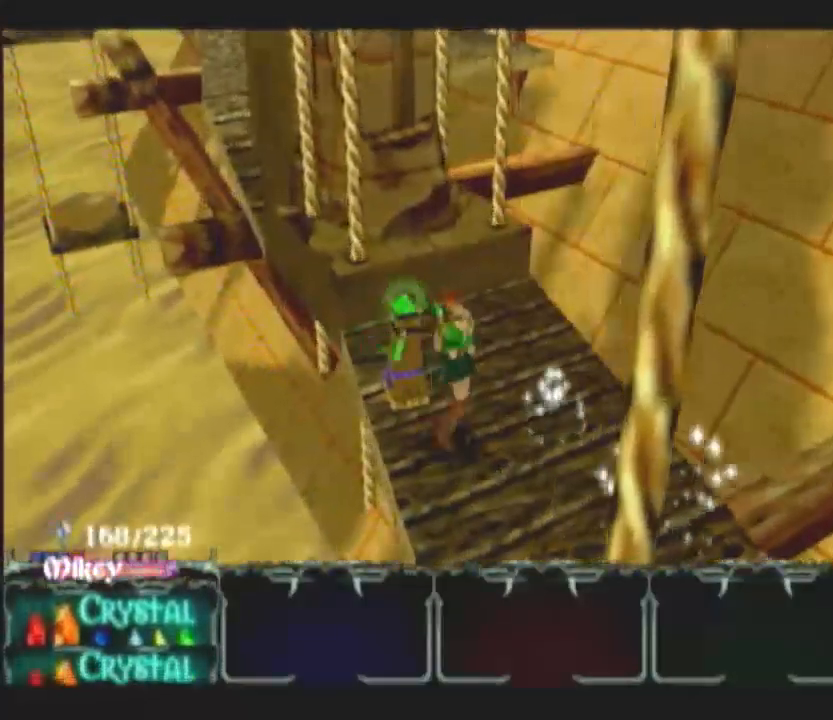
{"buttons": [], "left_stick": "down-right", "right_stick": "center", "button_events": [[350, "DPAD_UP", "down"], [433, "DPAD_UP", "up"]]}
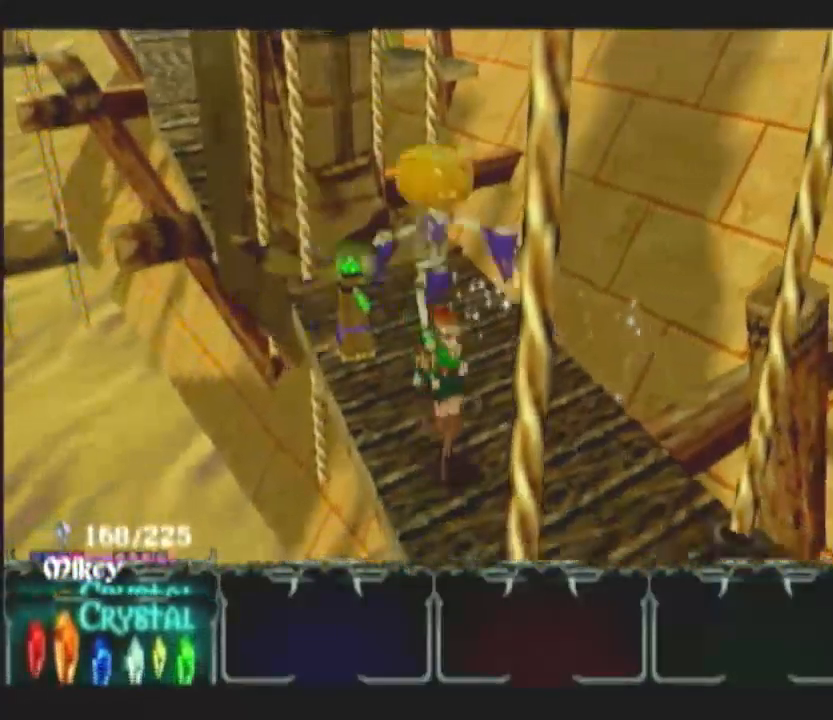
{"buttons": [], "left_stick": "down-right", "right_stick": "center", "button_events": [[250, "DPAD_RIGHT", "down"], [317, "DPAD_RIGHT", "up"]]}
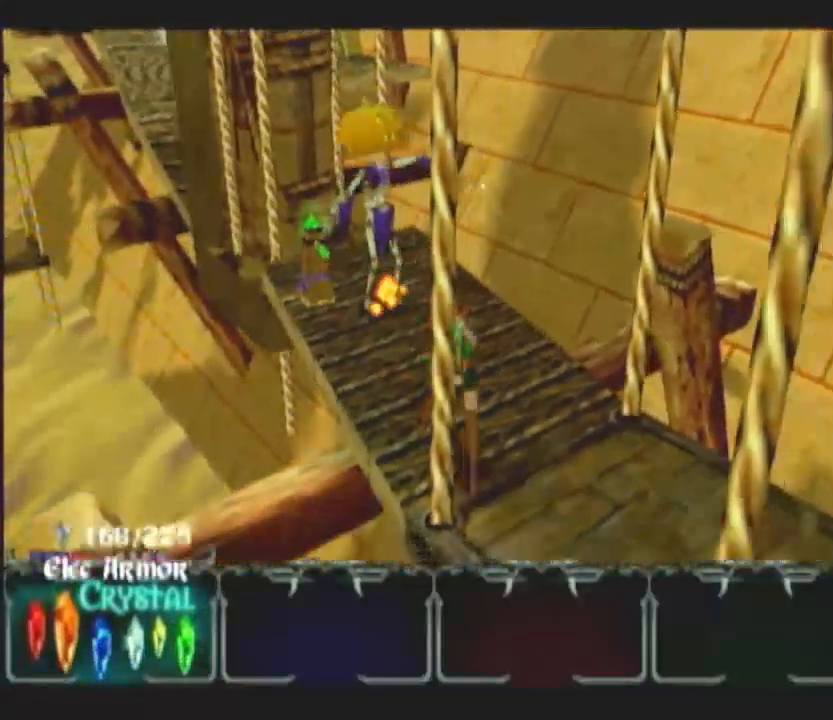
{"buttons": [], "left_stick": "down-right", "right_stick": "center", "button_events": []}
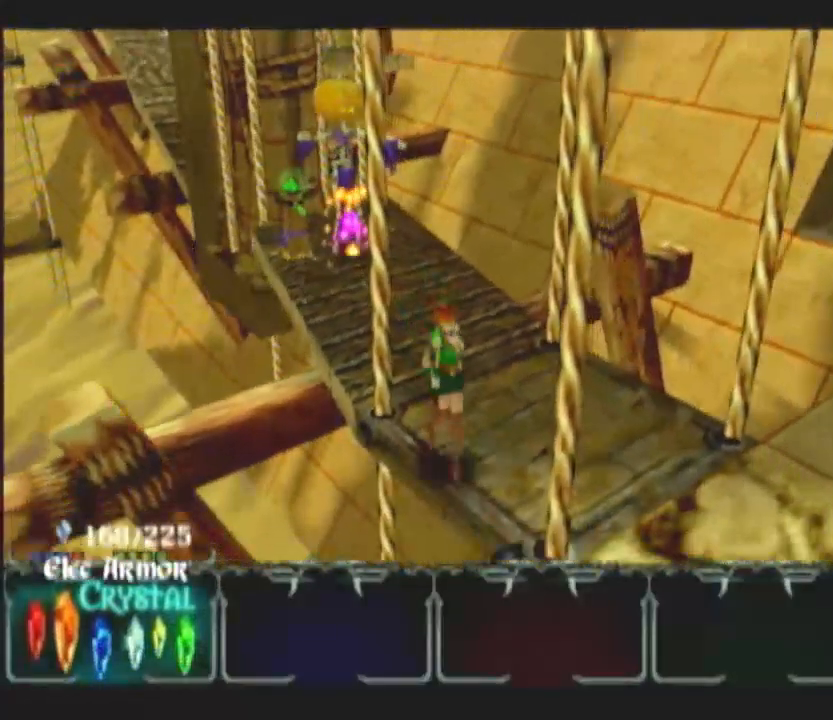
{"buttons": [], "left_stick": "down", "right_stick": "center", "button_events": []}
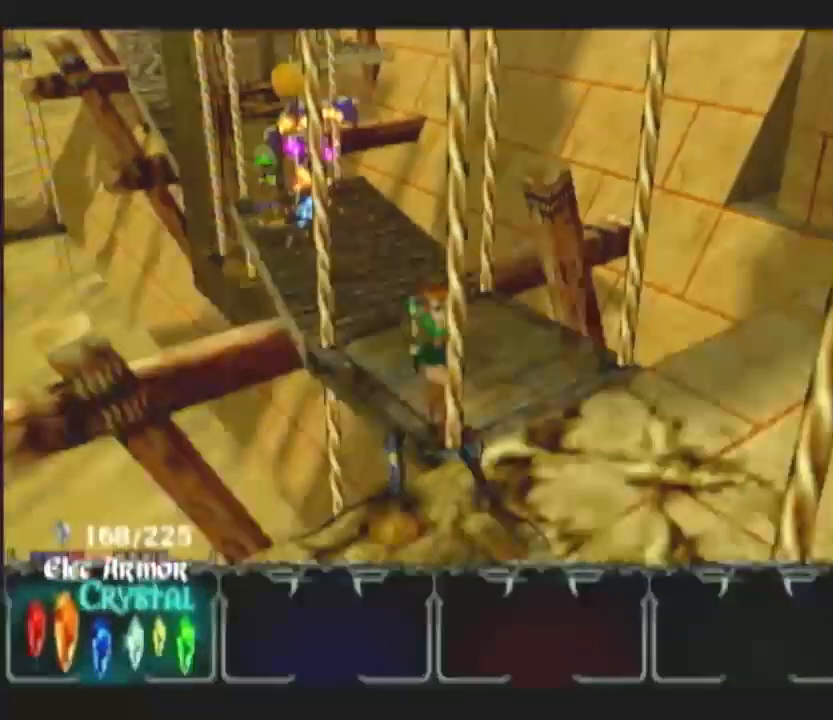
{"buttons": [], "left_stick": "down-right", "right_stick": "center", "button_events": [[267, "L1", "down"], [383, "L1", "up"]]}
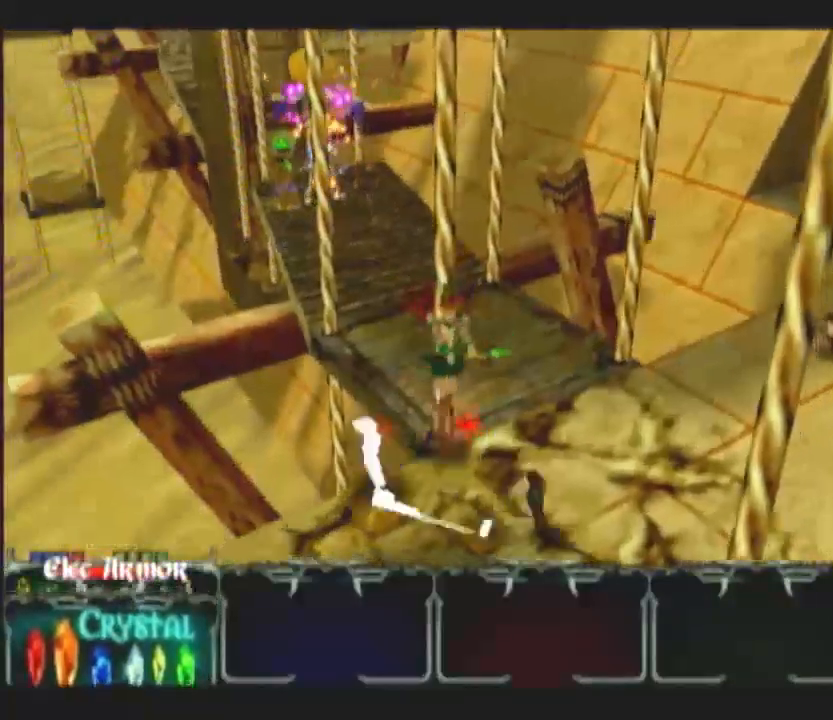
{"buttons": [], "left_stick": "down-left", "right_stick": "center", "button_events": []}
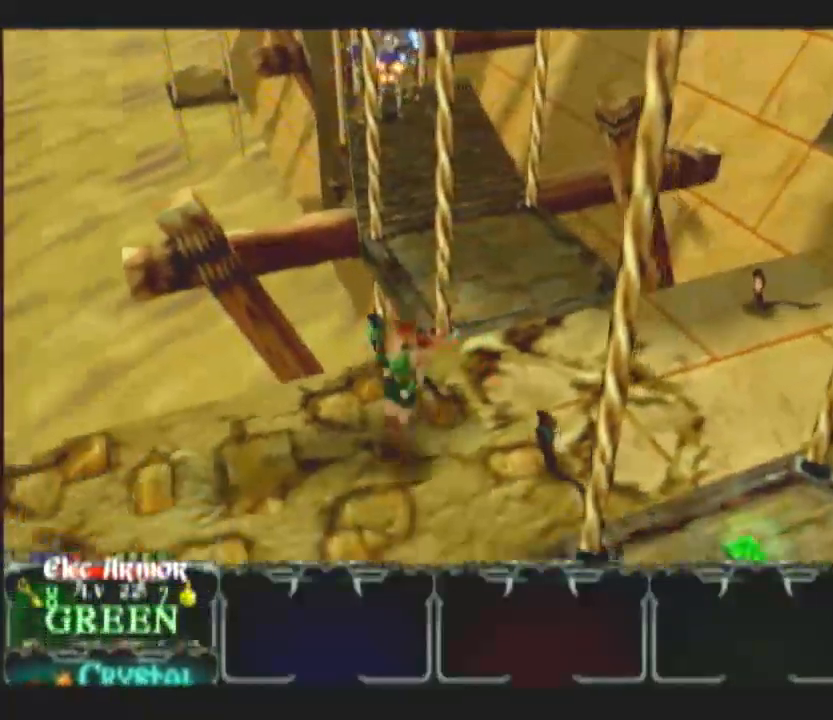
{"buttons": [], "left_stick": "down-left", "right_stick": "center", "button_events": []}
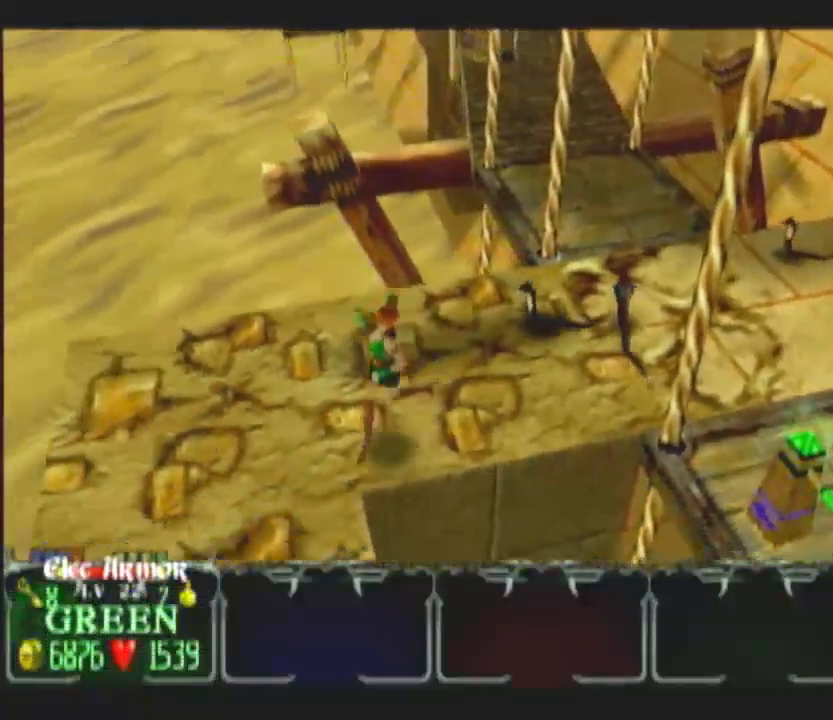
{"buttons": [], "left_stick": "down", "right_stick": "center", "button_events": []}
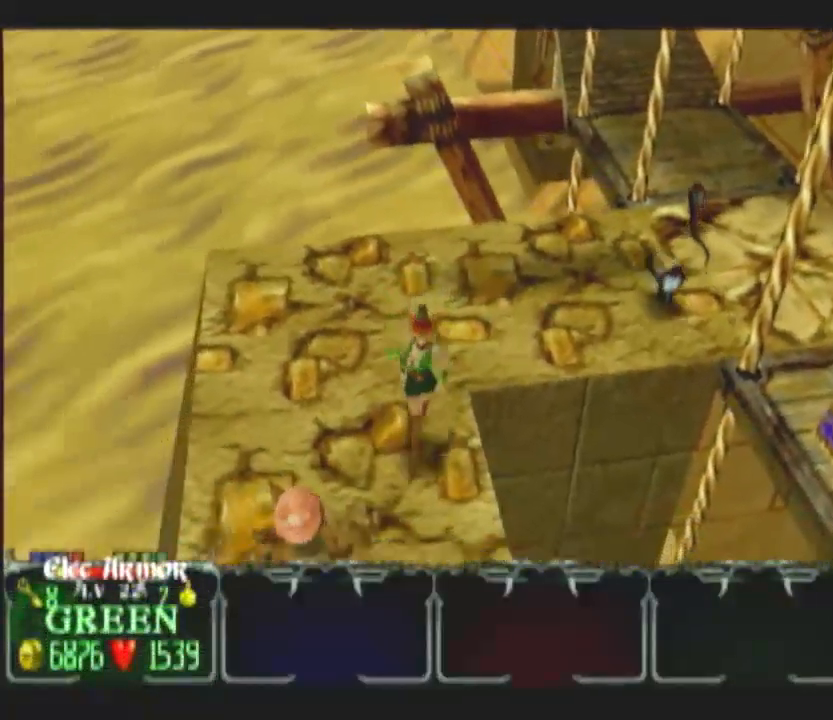
{"buttons": [], "left_stick": "up-left", "right_stick": "center", "button_events": []}
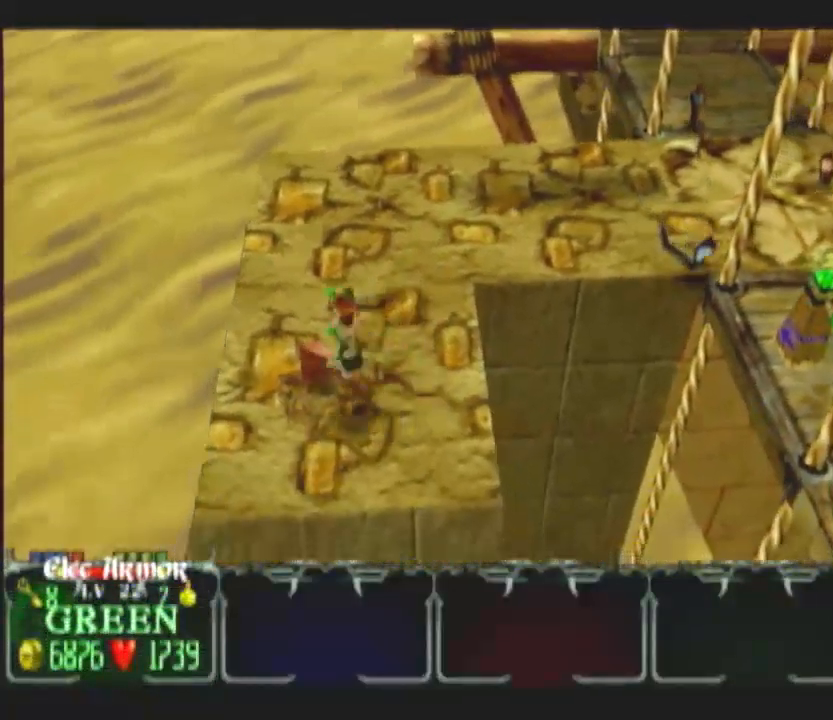
{"buttons": [], "left_stick": "up-right", "right_stick": "center", "button_events": []}
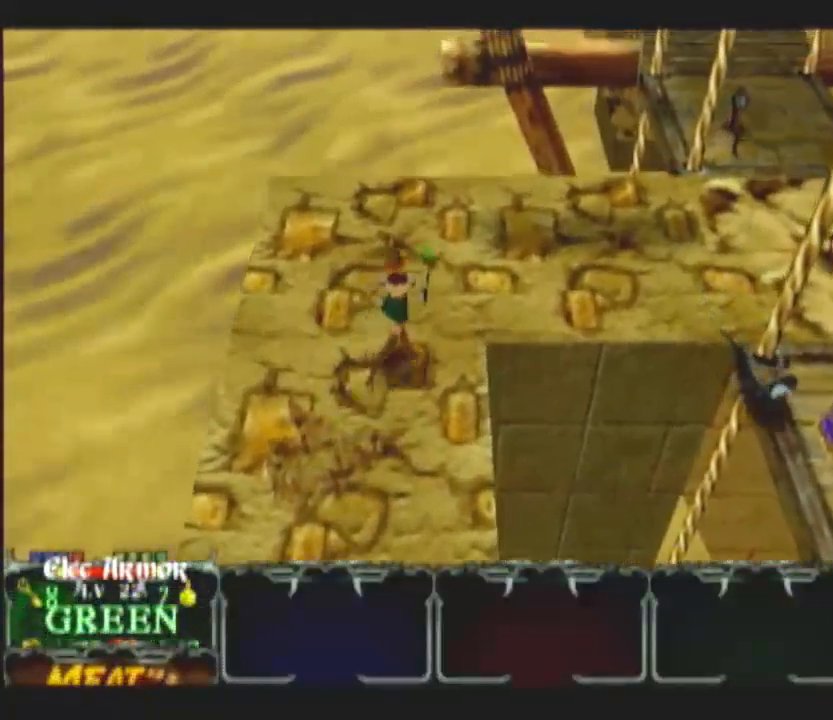
{"buttons": [], "left_stick": "up-right", "right_stick": "center", "button_events": []}
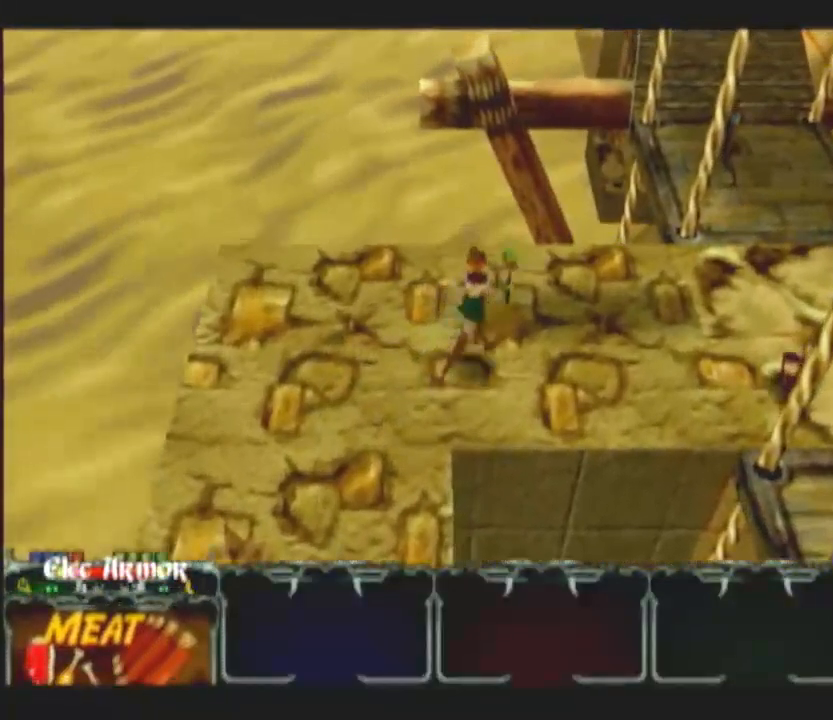
{"buttons": [], "left_stick": "up-right", "right_stick": "center", "button_events": []}
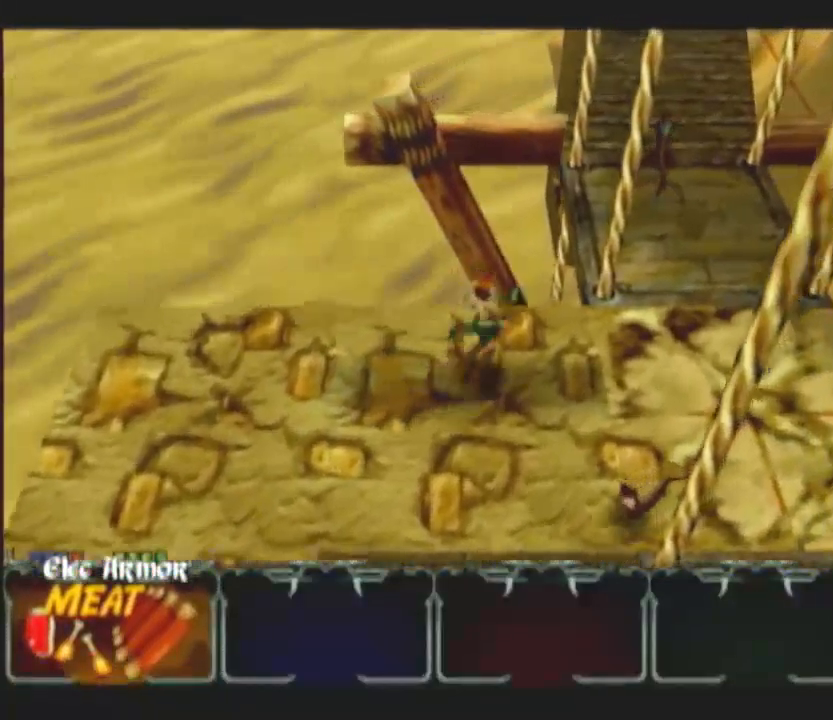
{"buttons": [], "left_stick": "up-right", "right_stick": "center", "button_events": []}
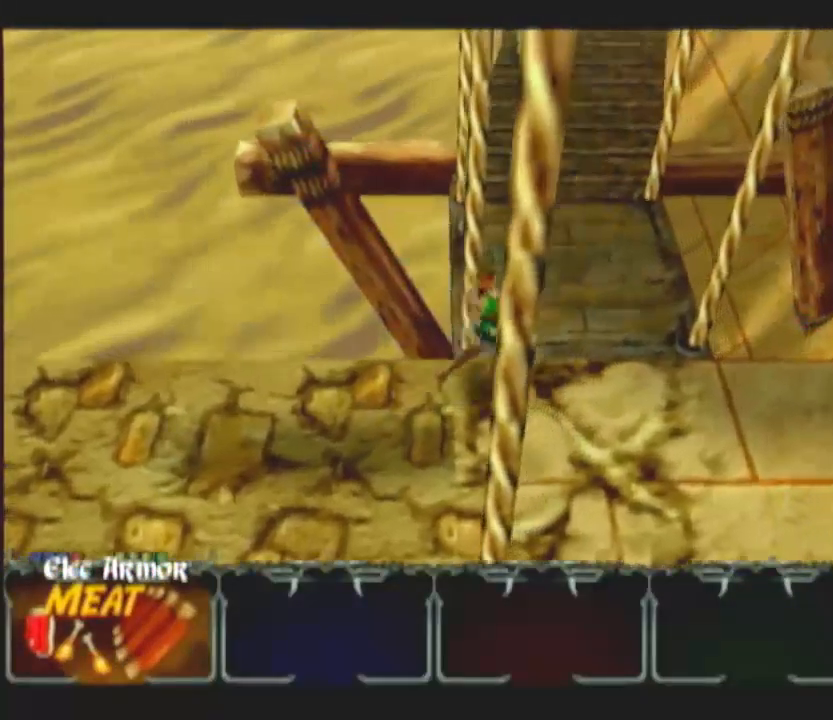
{"buttons": [], "left_stick": "up-right", "right_stick": "center", "button_events": []}
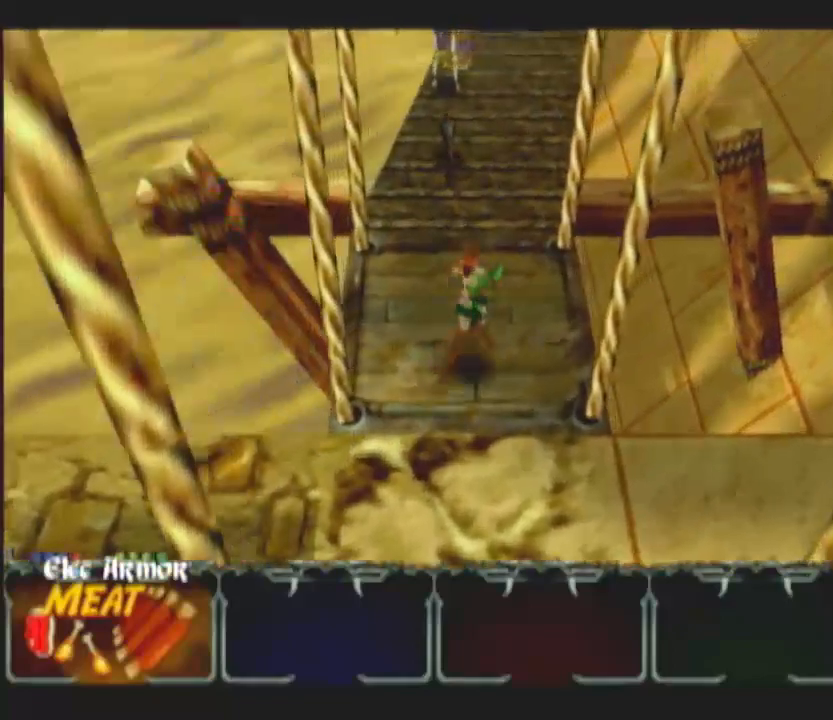
{"buttons": [], "left_stick": "up", "right_stick": "center", "button_events": []}
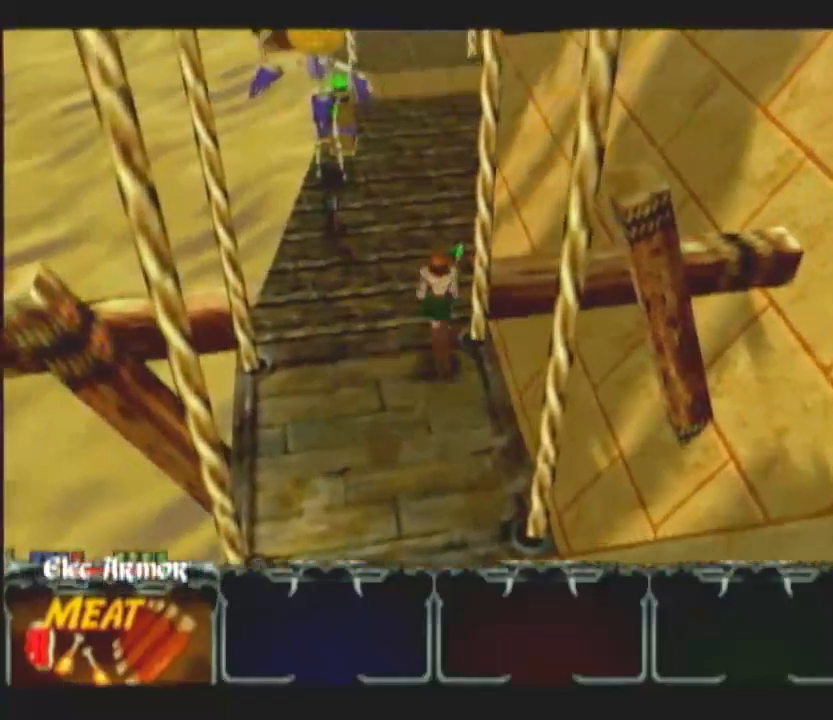
{"buttons": [], "left_stick": "up", "right_stick": "center", "button_events": []}
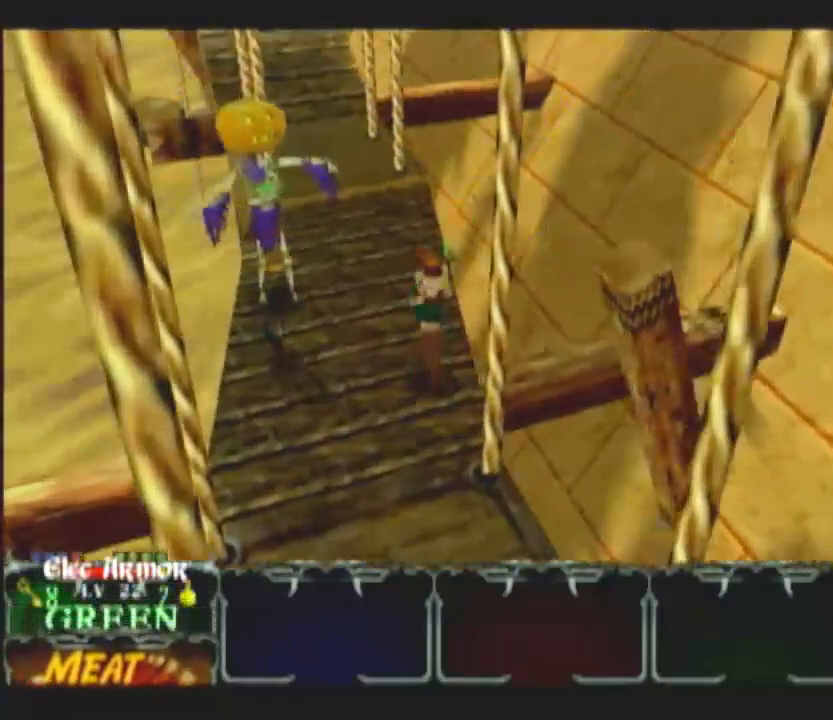
{"buttons": [], "left_stick": "up-left", "right_stick": "center", "button_events": []}
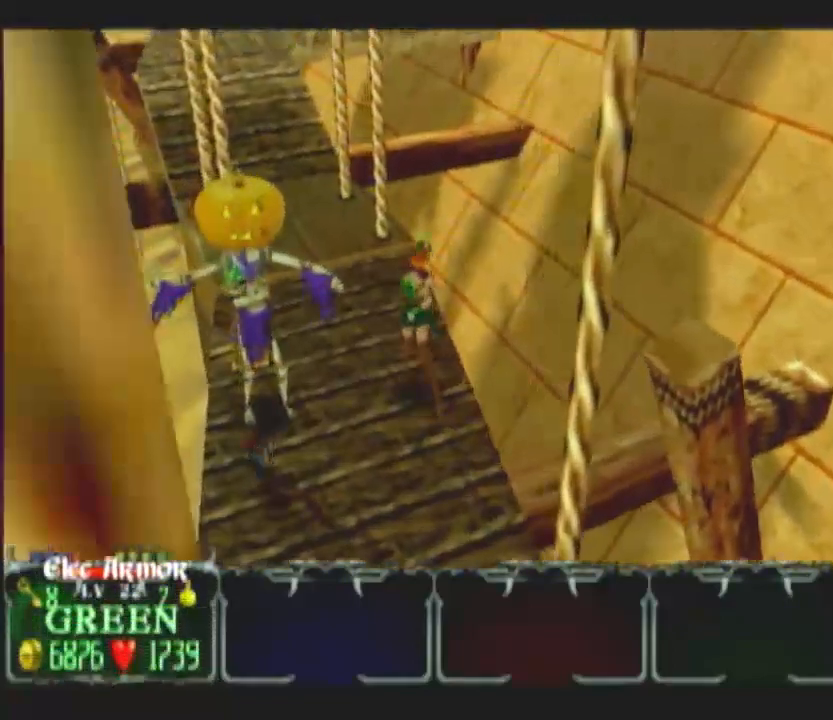
{"buttons": [], "left_stick": "up-left", "right_stick": "center", "button_events": []}
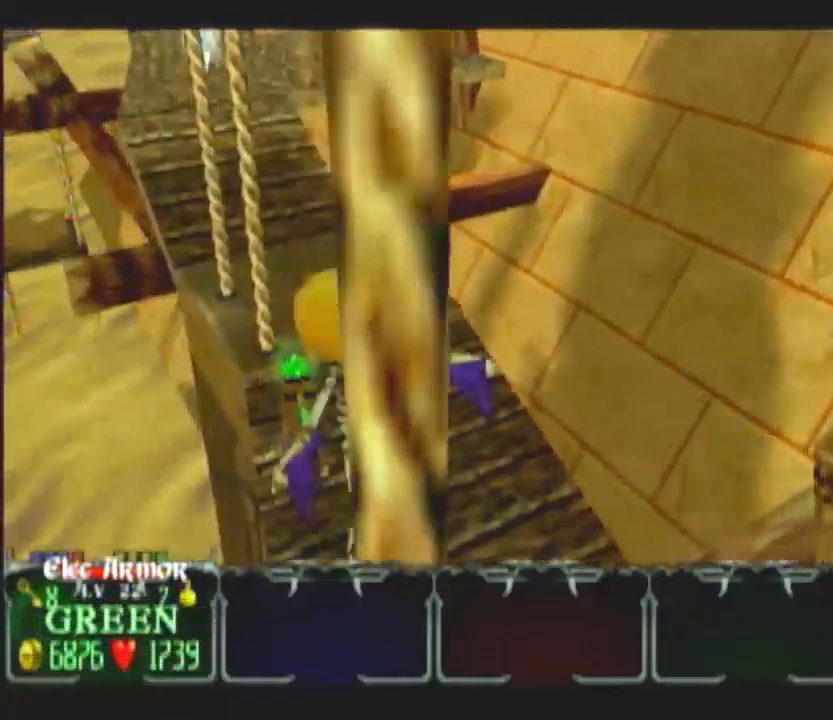
{"buttons": [], "left_stick": "up-left", "right_stick": "center", "button_events": []}
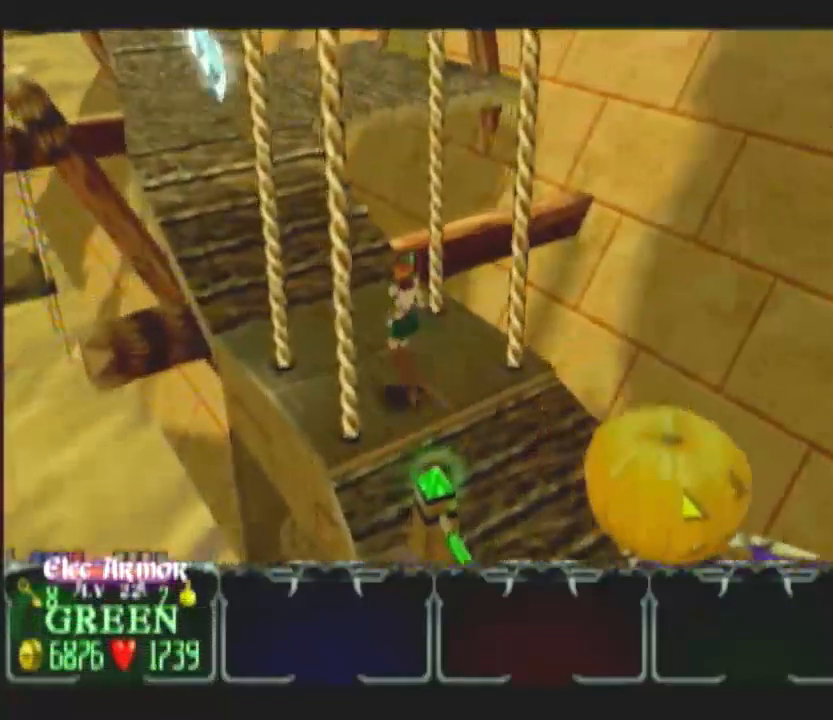
{"buttons": [], "left_stick": "up-left", "right_stick": "center", "button_events": []}
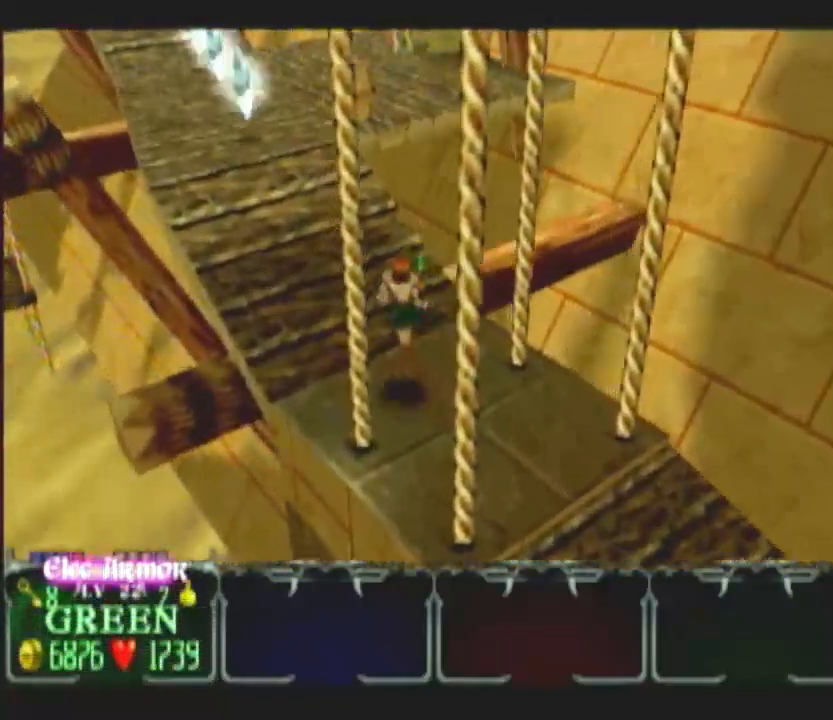
{"buttons": [], "left_stick": "up", "right_stick": "center", "button_events": []}
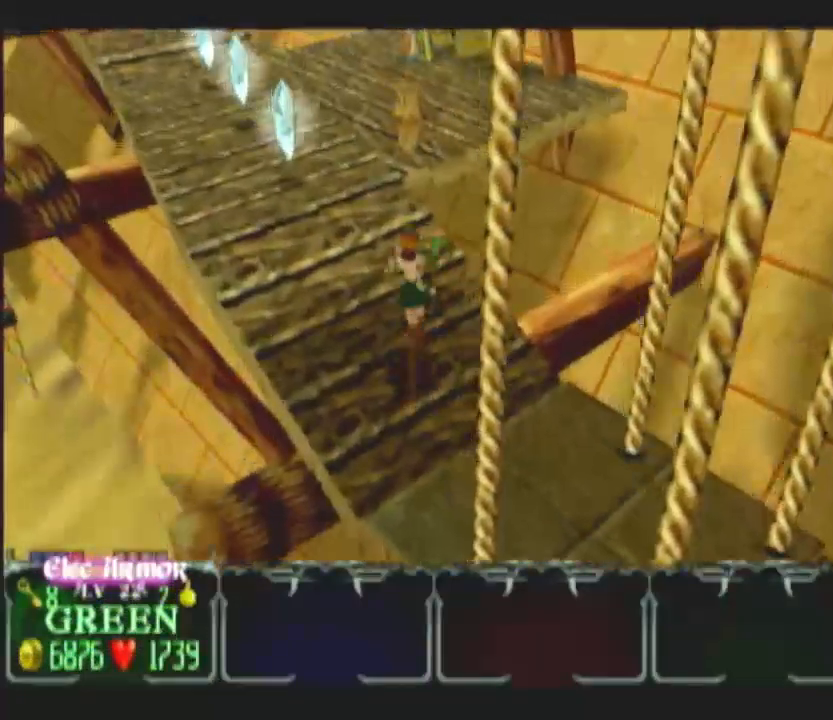
{"buttons": [], "left_stick": "up-left", "right_stick": "center", "button_events": []}
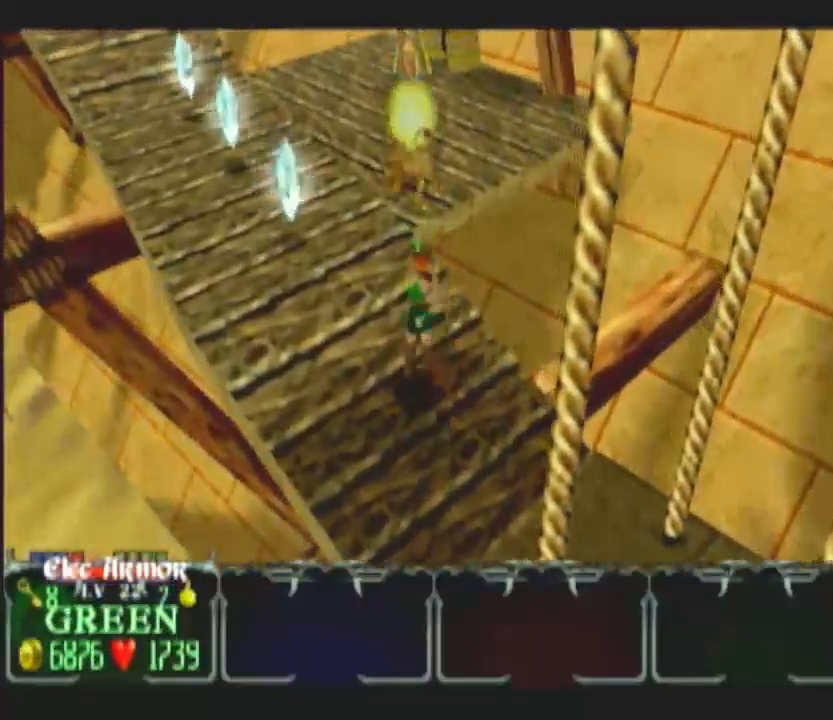
{"buttons": [], "left_stick": "up-left", "right_stick": "center", "button_events": []}
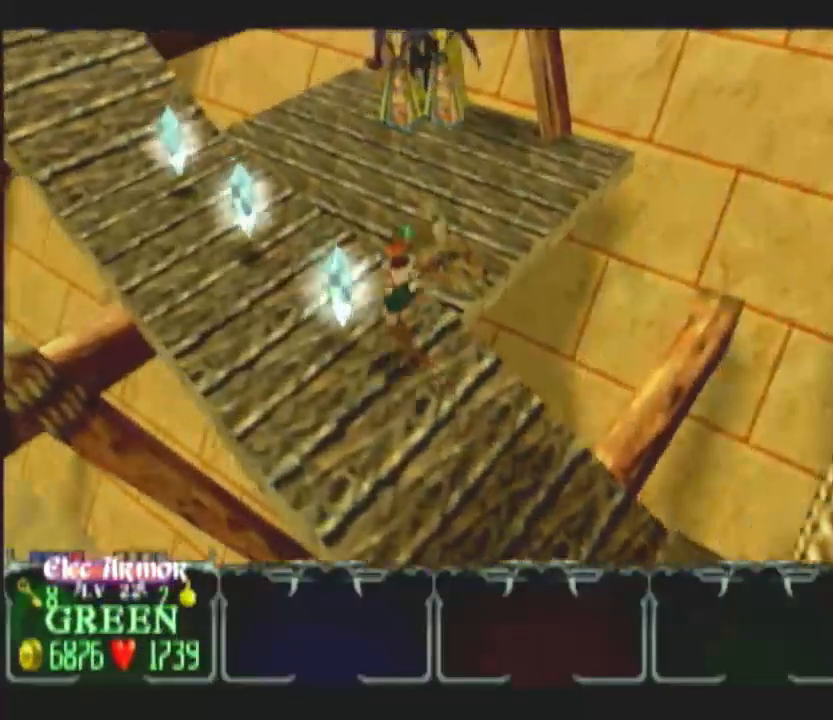
{"buttons": [], "left_stick": "up-left", "right_stick": "center", "button_events": []}
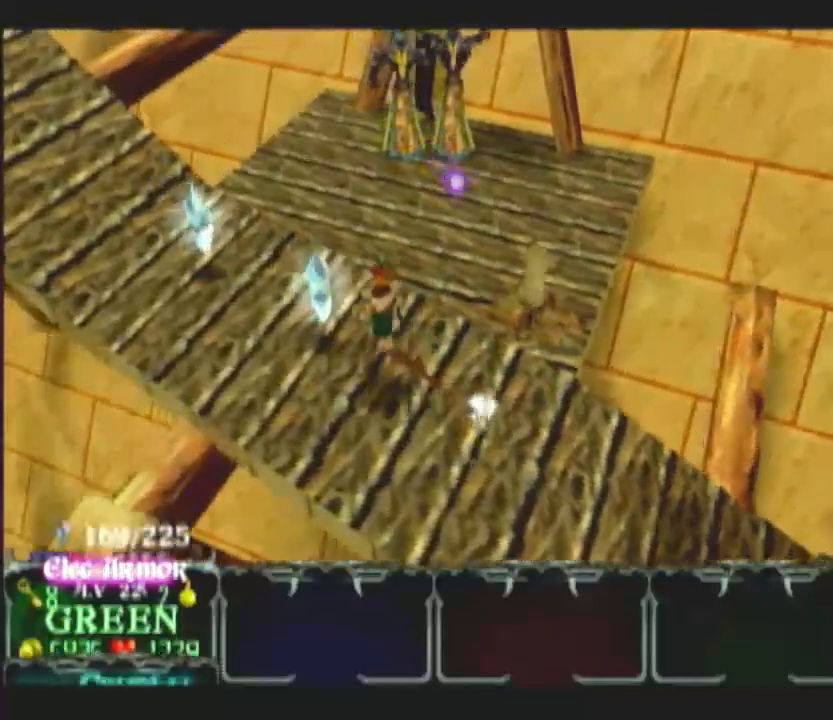
{"buttons": [], "left_stick": "left", "right_stick": "center", "button_events": []}